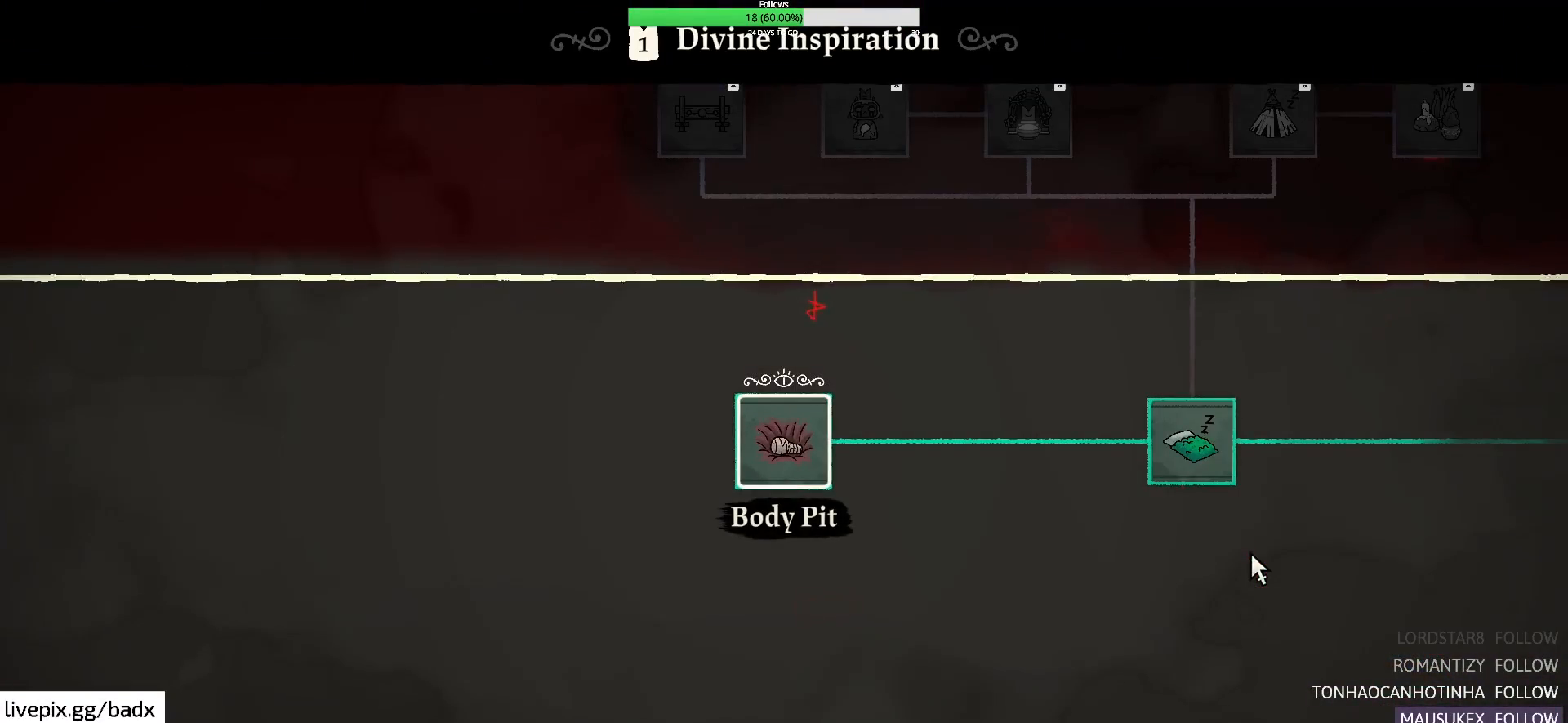
Gameplay with keyboard and mouse; each line is a JSON object with the keys and mouse buttons held at the frame after it. "events" lists presses ("down") and releases ("up") of "1", "2", "3", "4", "5", "a", "alt", "c", "ctrl", "d", "e", "f", "g", "q", "s", "shift", "space", "tab", "v", "w", "x", "mouse_left", "mouse_wheel", "mouse_right", "mouse_mb4" and "mouse_mb5" between this image and that frame as [ms after this image, input, new state], when the widget could be followed in between. "mouse_left", "mouse_wheel", "mouse_right", "mouse_mb4", "mouse_mb5" = the "left", "wheel", "right", "mb4", "mb5" buttons of the "mouse" list. No other keys are recorded. "wheel" means that the mouse wheel is clicked or scrolled. Mouse movement is not recorded.
{"keys": ["d"], "mouse": [], "events": [[84, "d", "down"]]}
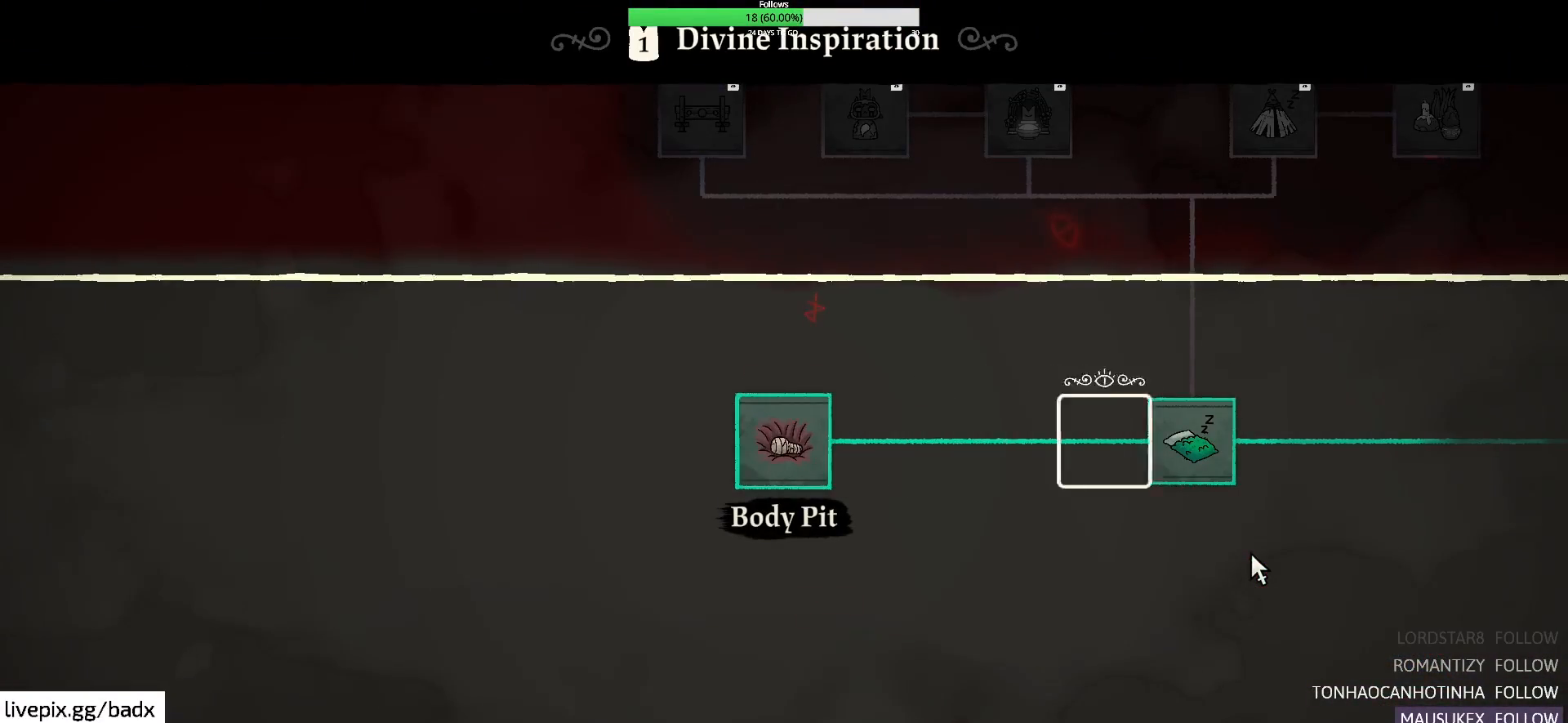
{"keys": ["d", "w"], "mouse": [], "events": [[284, "w", "down"]]}
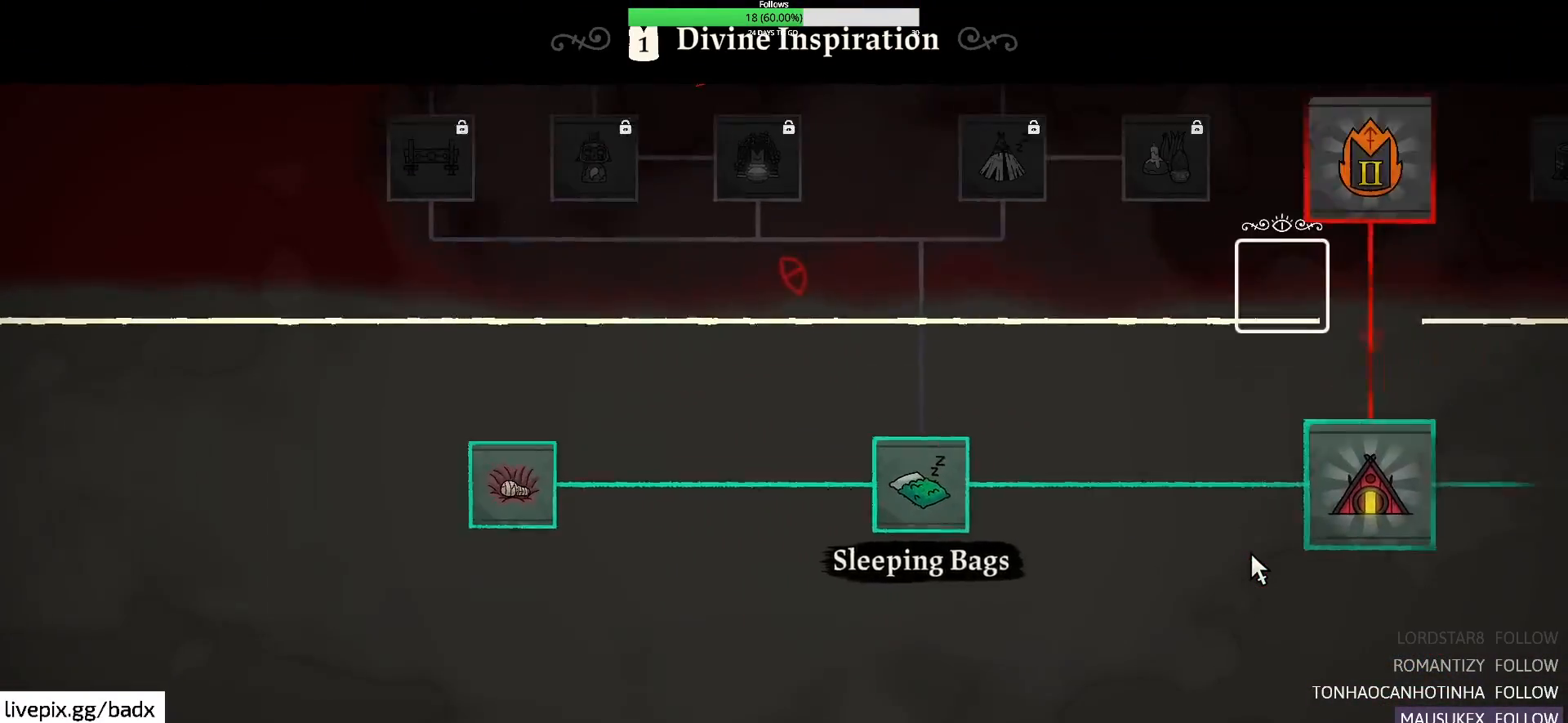
{"keys": [], "mouse": [], "events": [[134, "d", "up"], [134, "w", "up"]]}
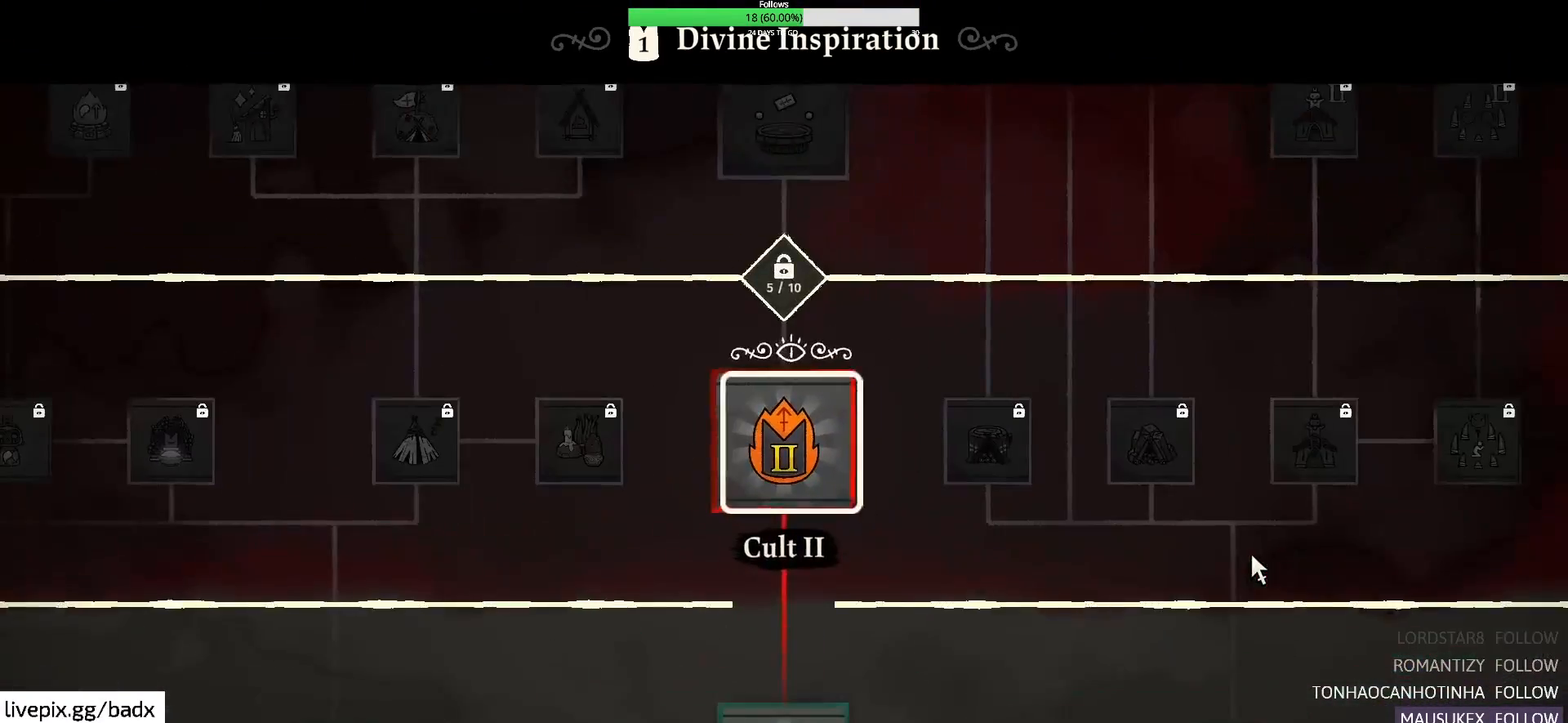
{"keys": [], "mouse": [], "events": [[134, "e", "down"], [234, "e", "up"]]}
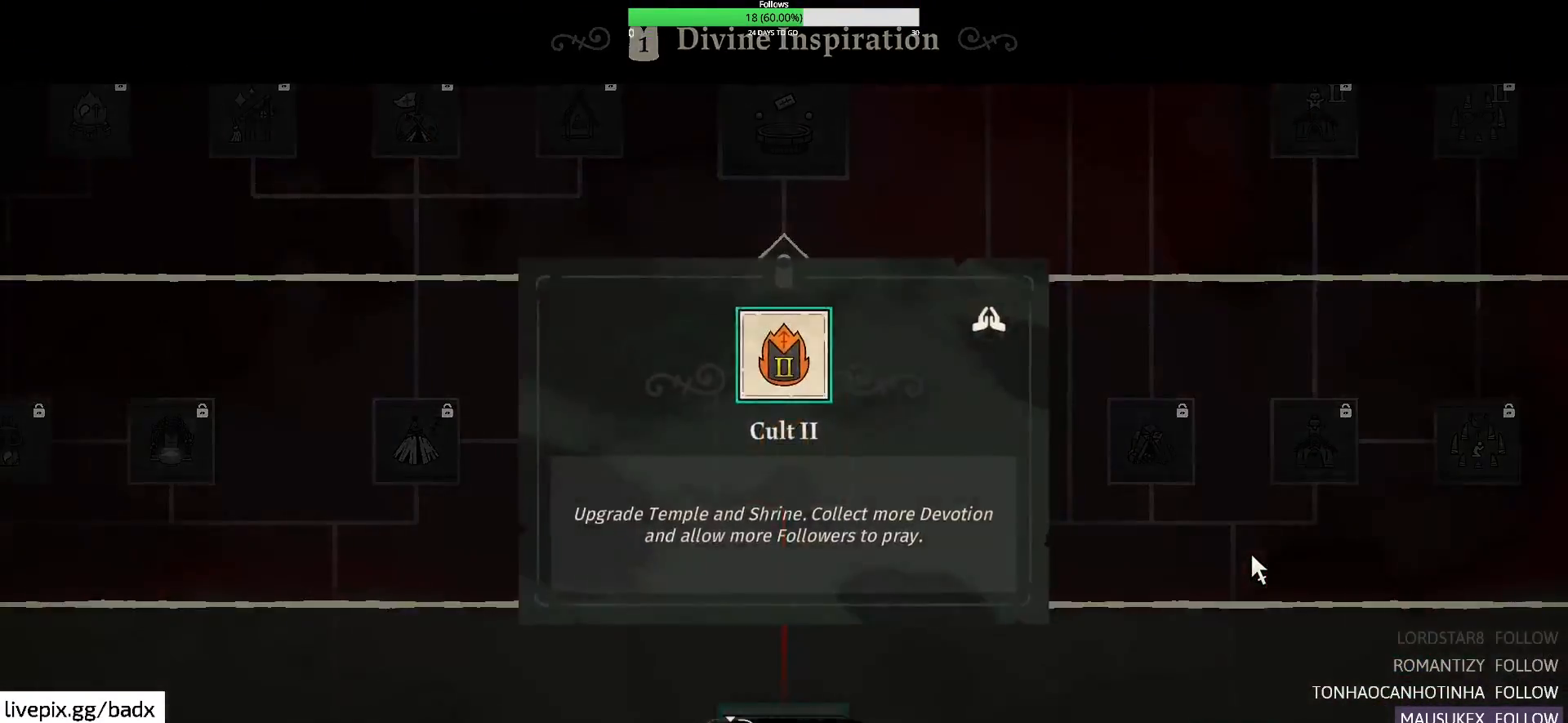
{"keys": ["e"], "mouse": [], "events": [[484, "e", "down"]]}
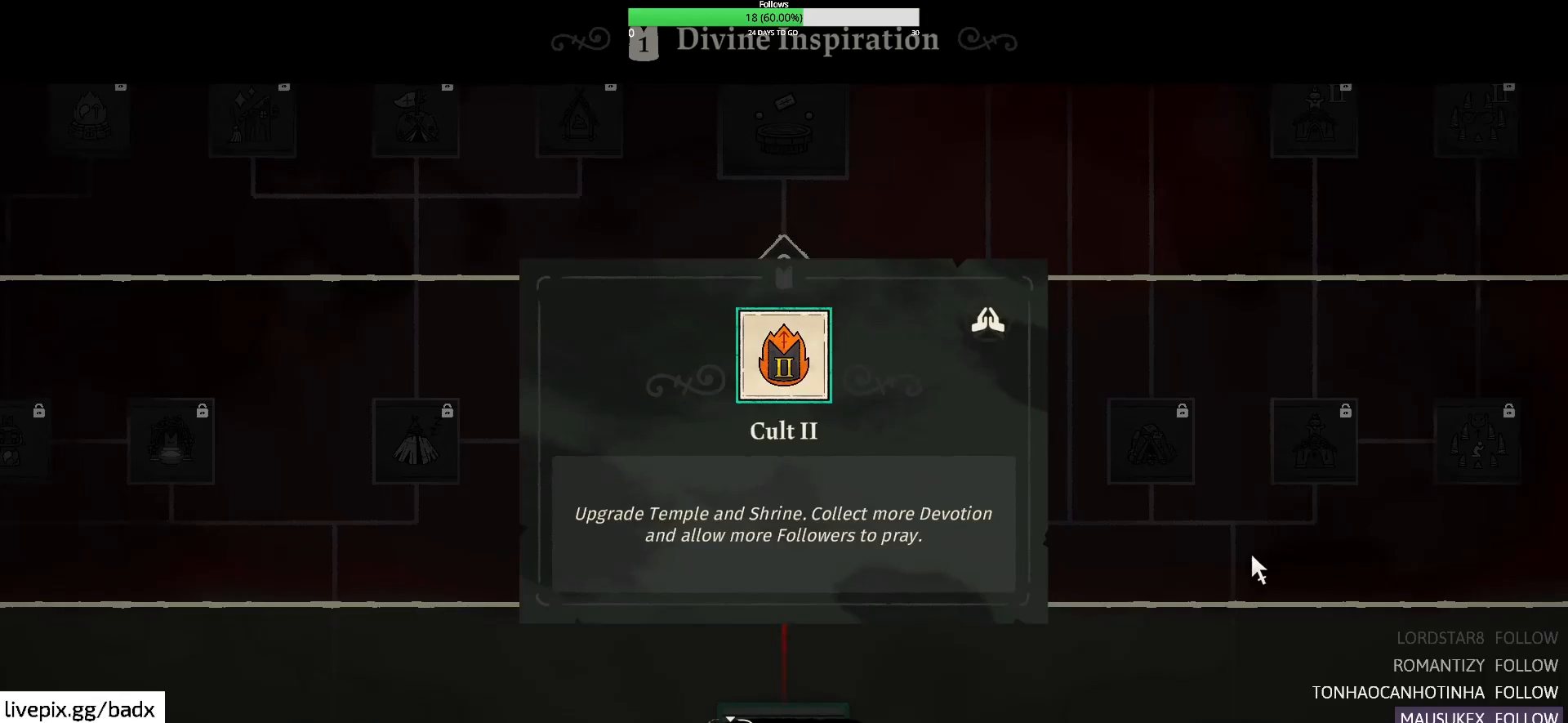
{"keys": ["e"], "mouse": [], "events": []}
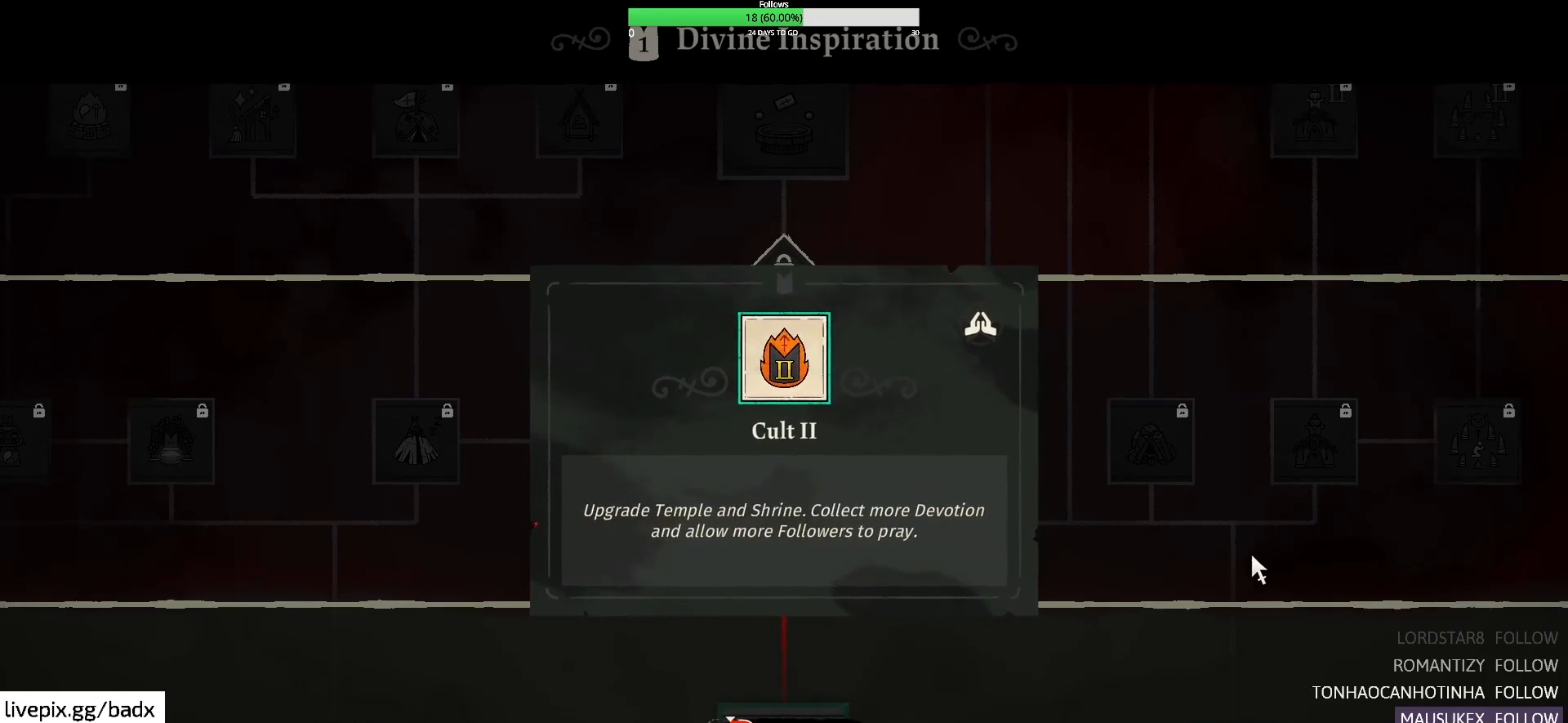
{"keys": ["e"], "mouse": [], "events": []}
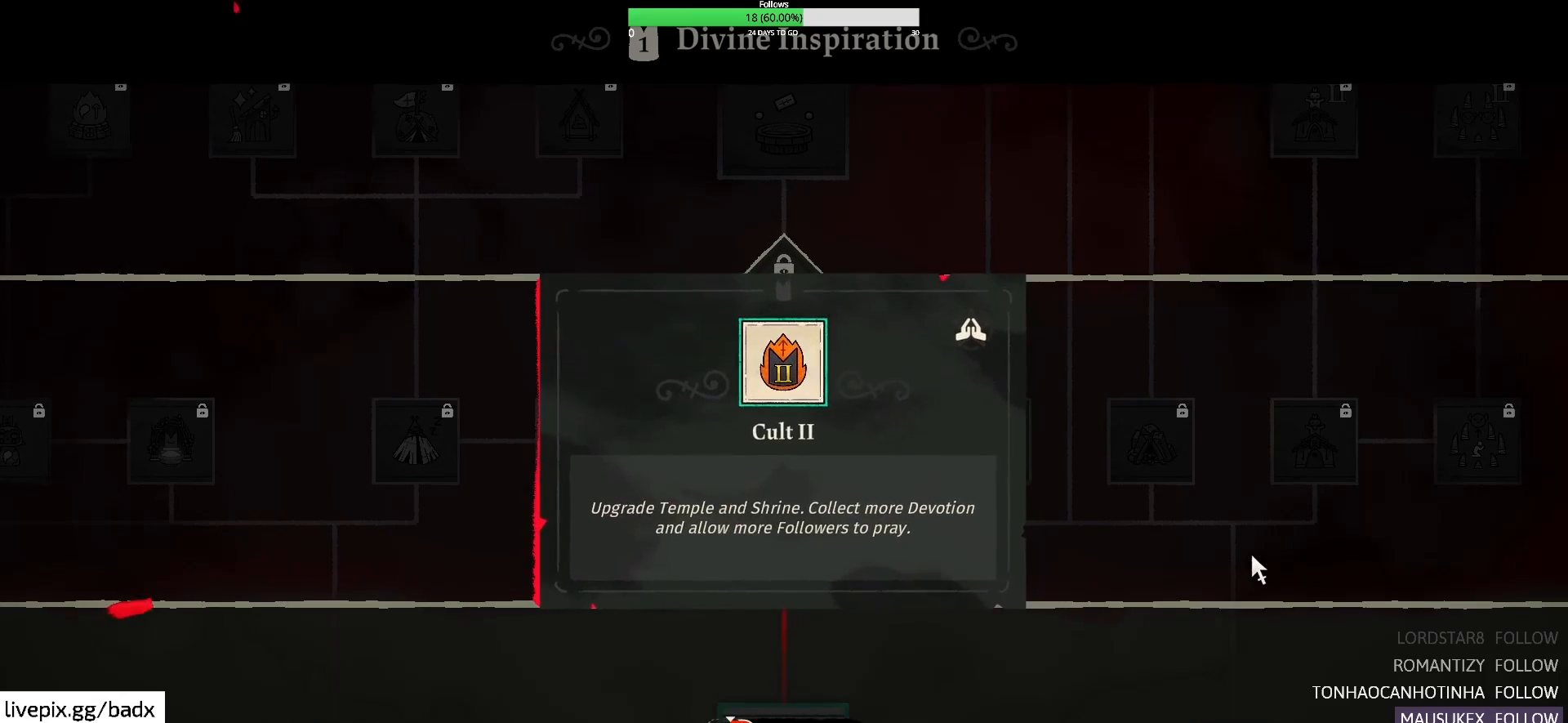
{"keys": ["e"], "mouse": [], "events": []}
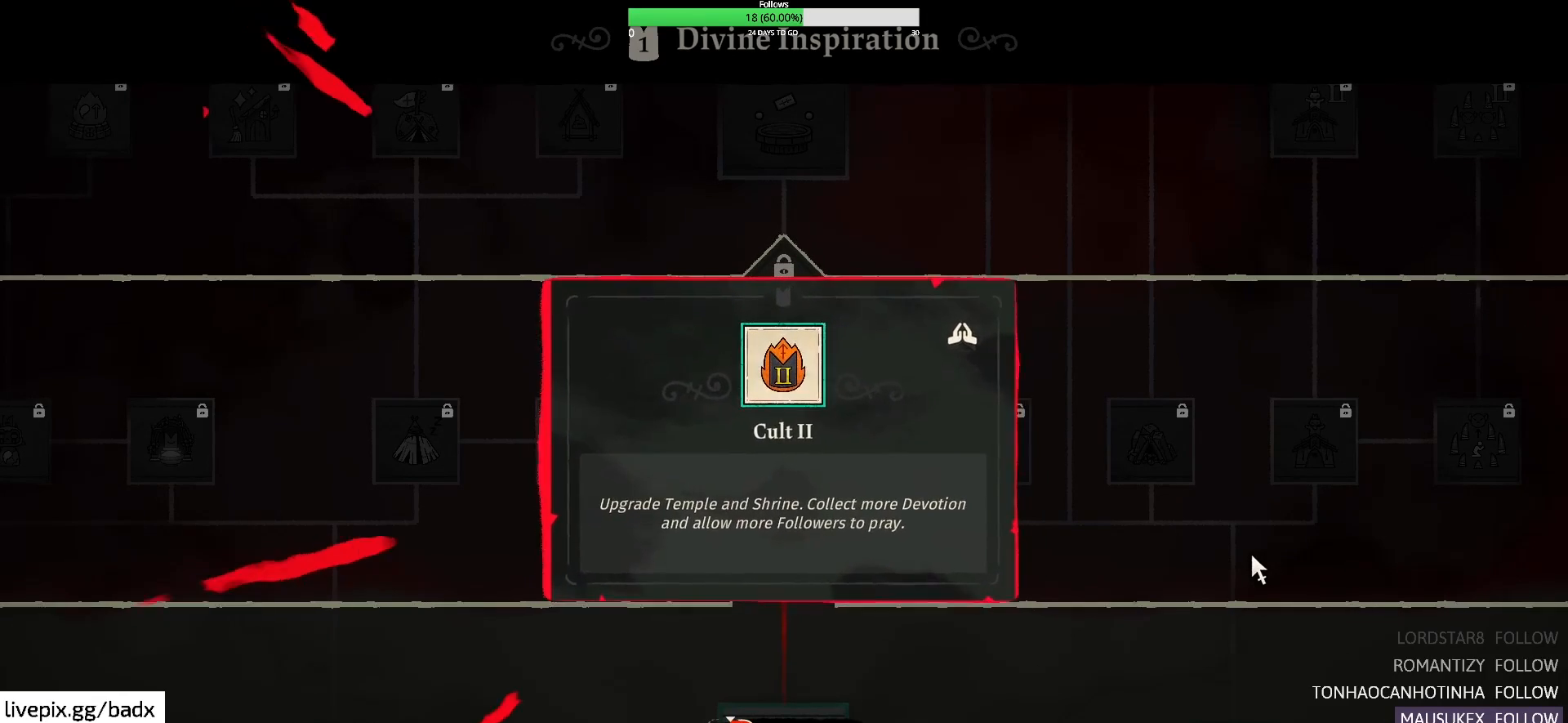
{"keys": ["e"], "mouse": [], "events": []}
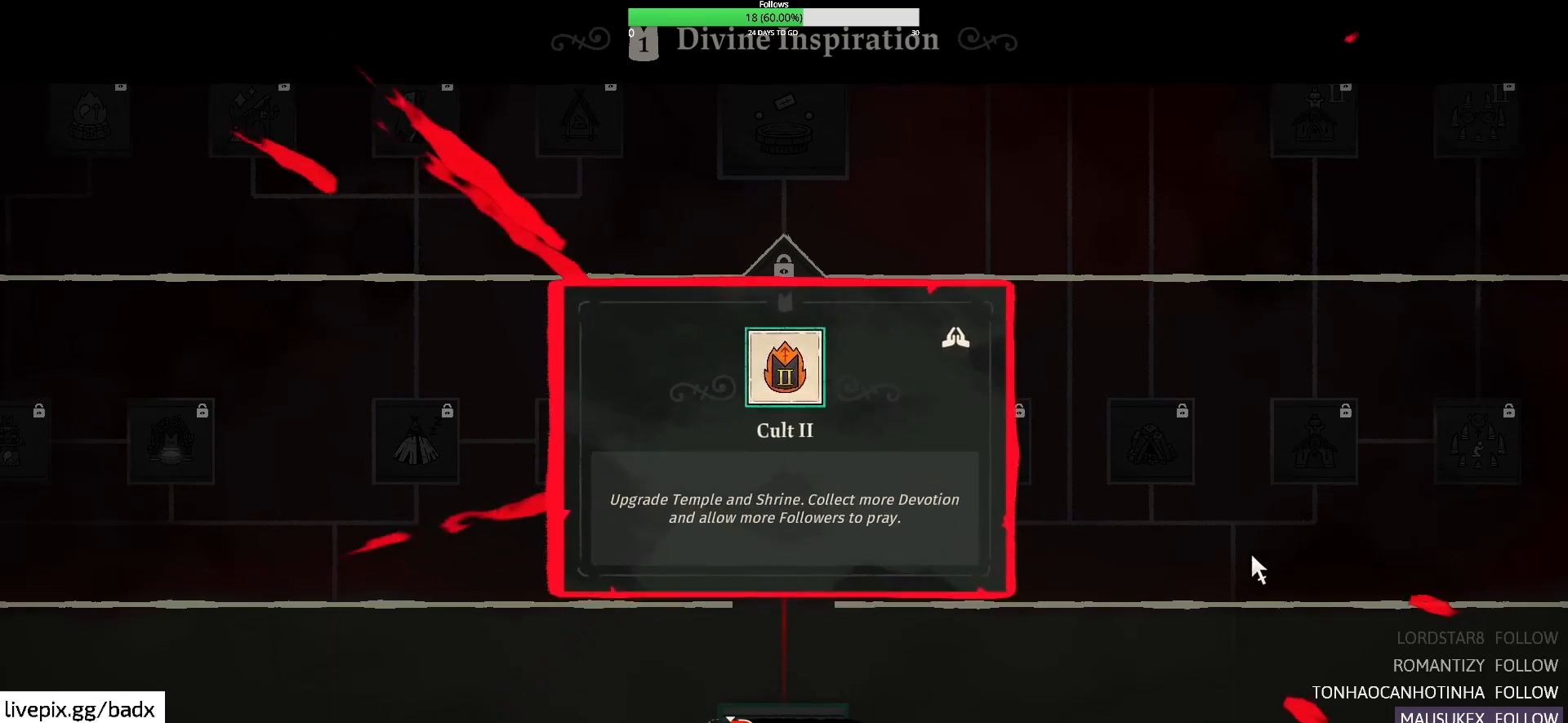
{"keys": ["e"], "mouse": [], "events": []}
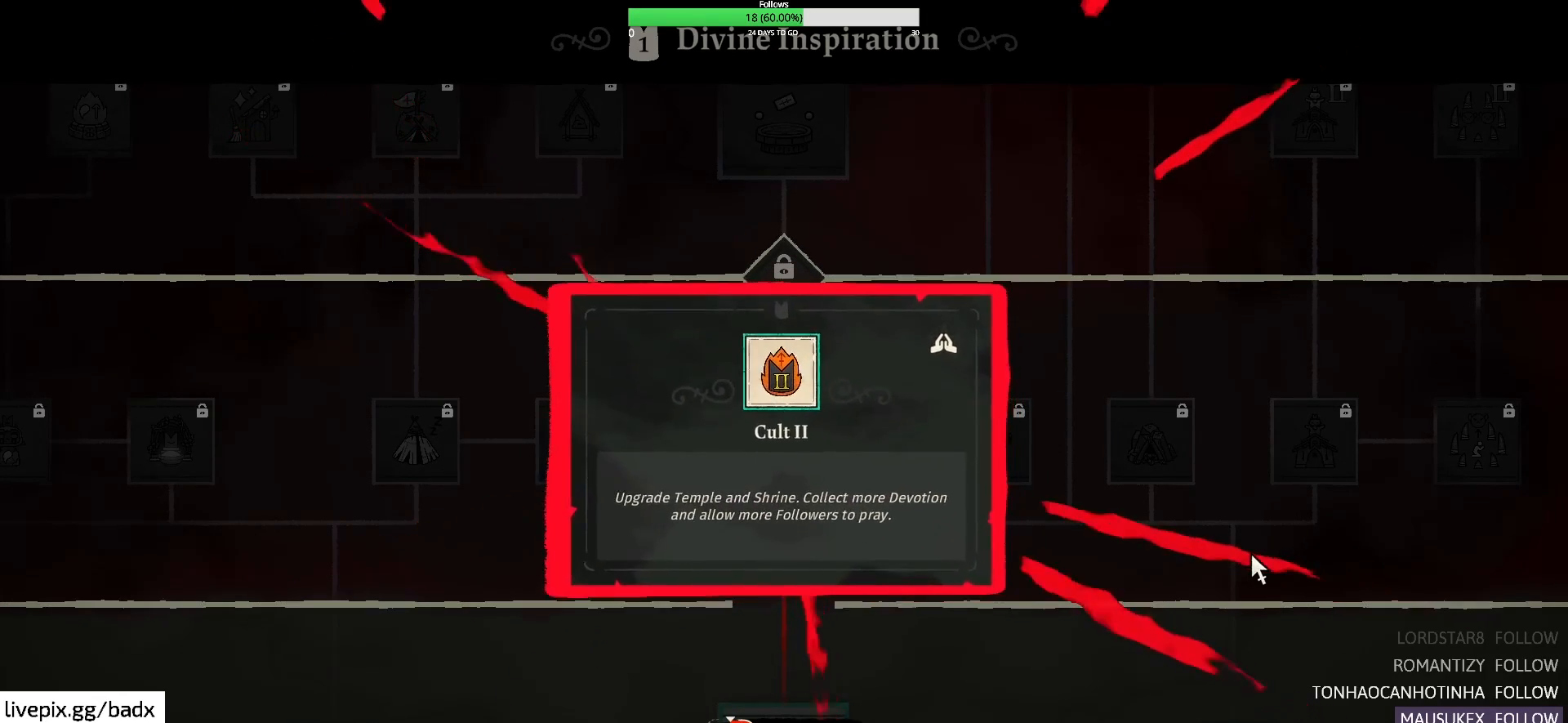
{"keys": ["e"], "mouse": [], "events": []}
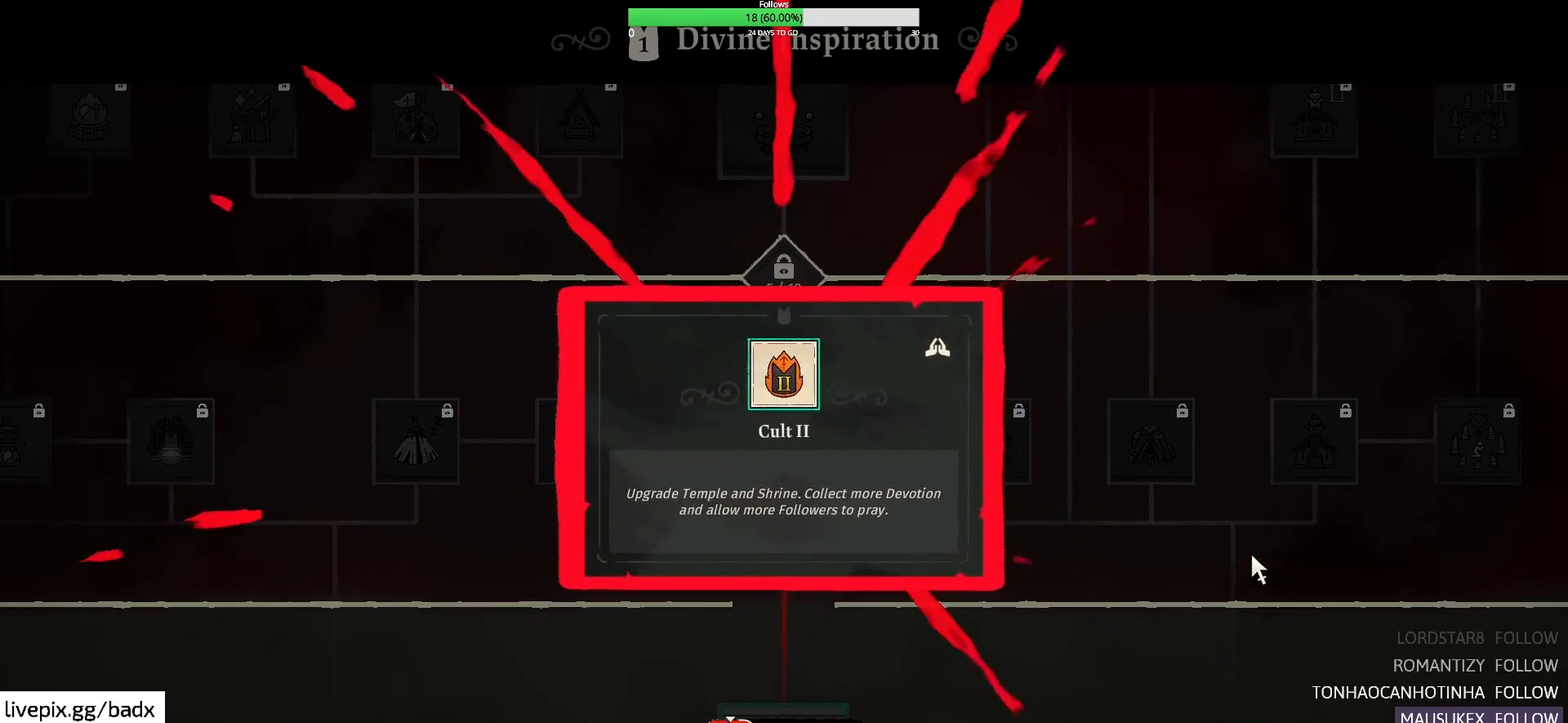
{"keys": ["e"], "mouse": [], "events": []}
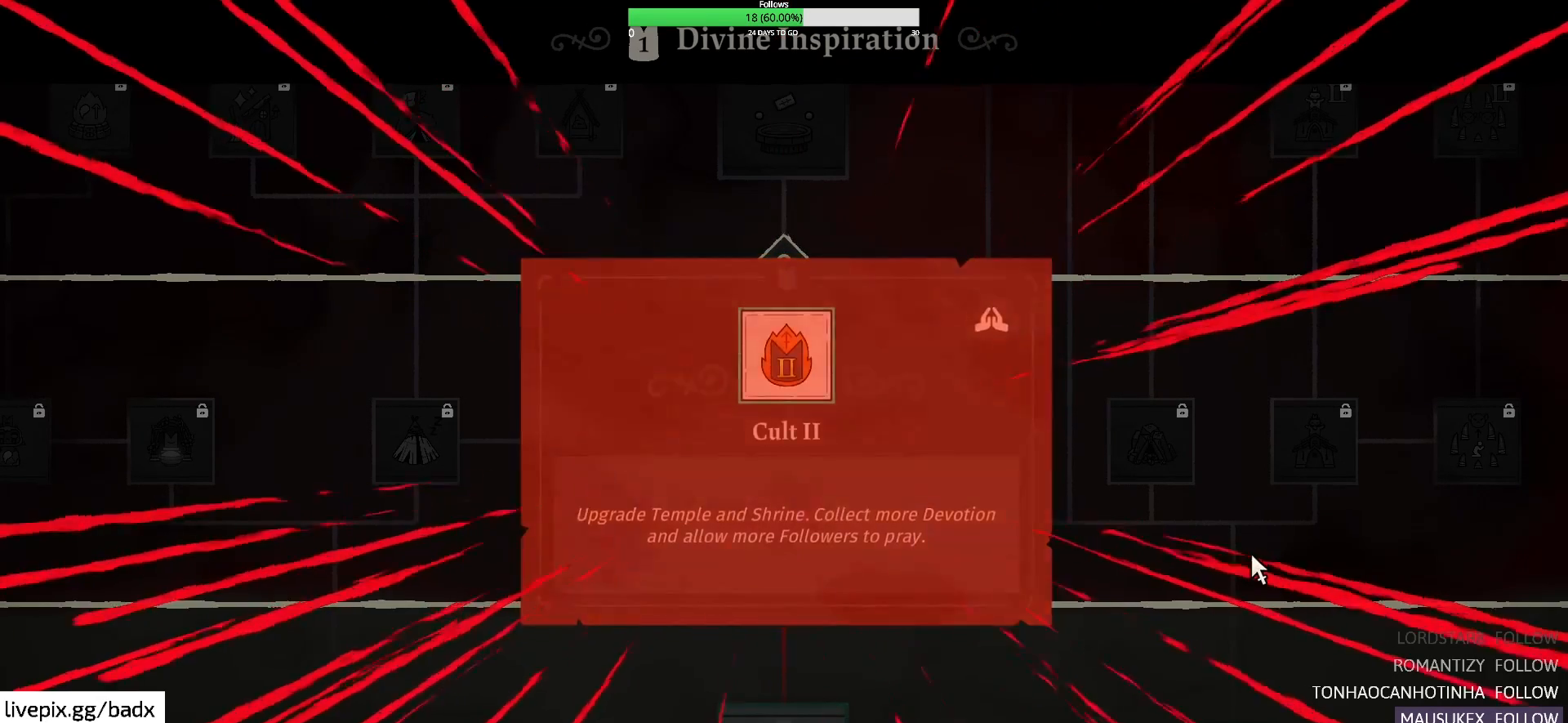
{"keys": ["e"], "mouse": [], "events": []}
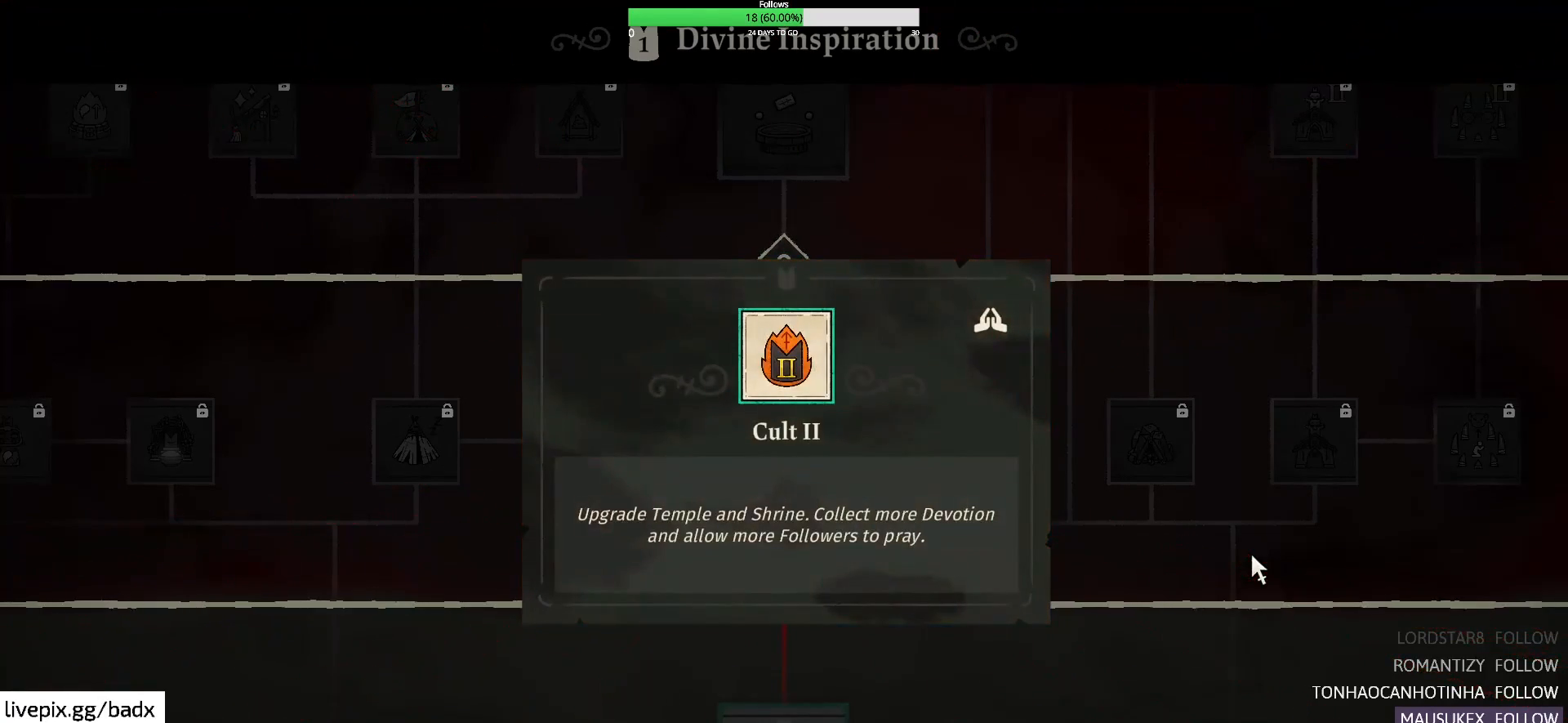
{"keys": ["e"], "mouse": [], "events": []}
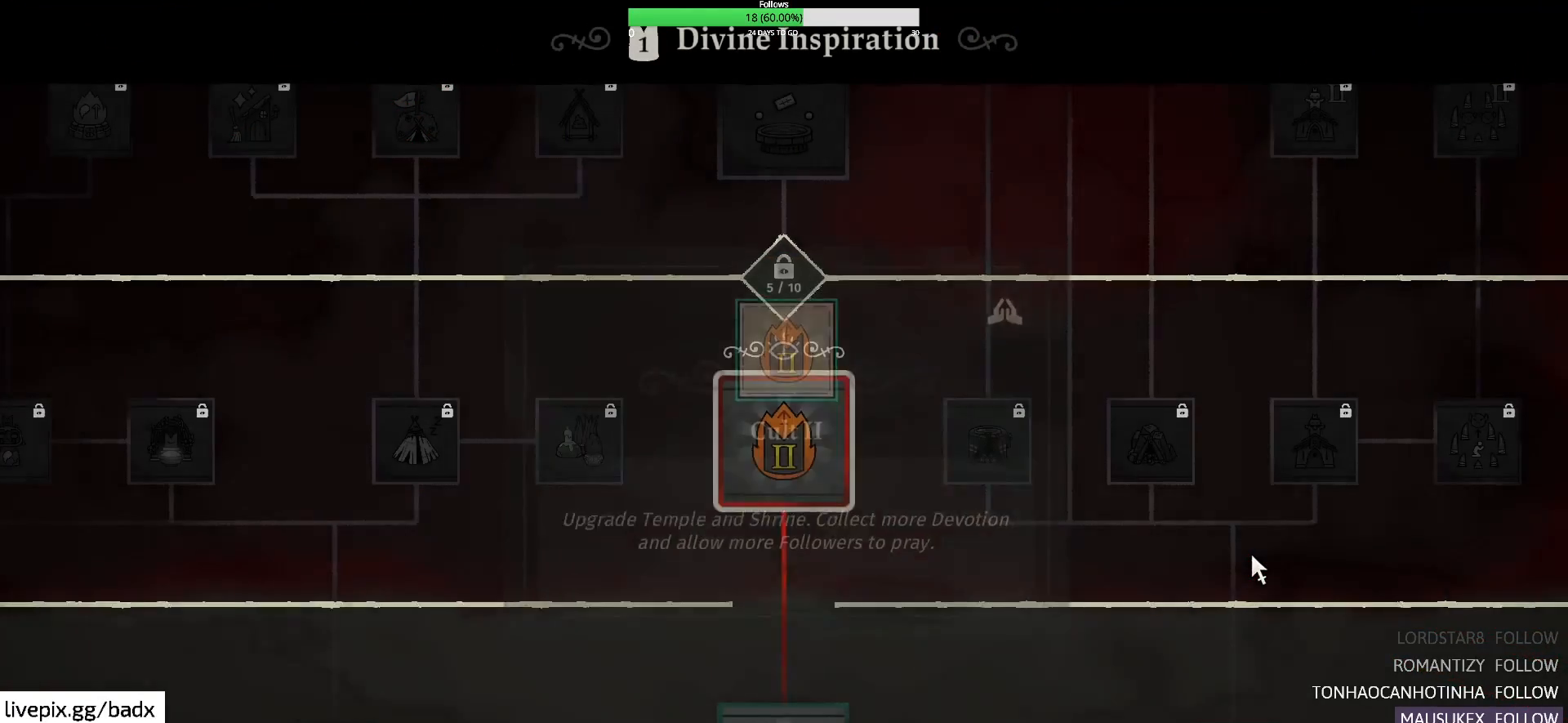
{"keys": [], "mouse": [], "events": [[67, "e", "up"]]}
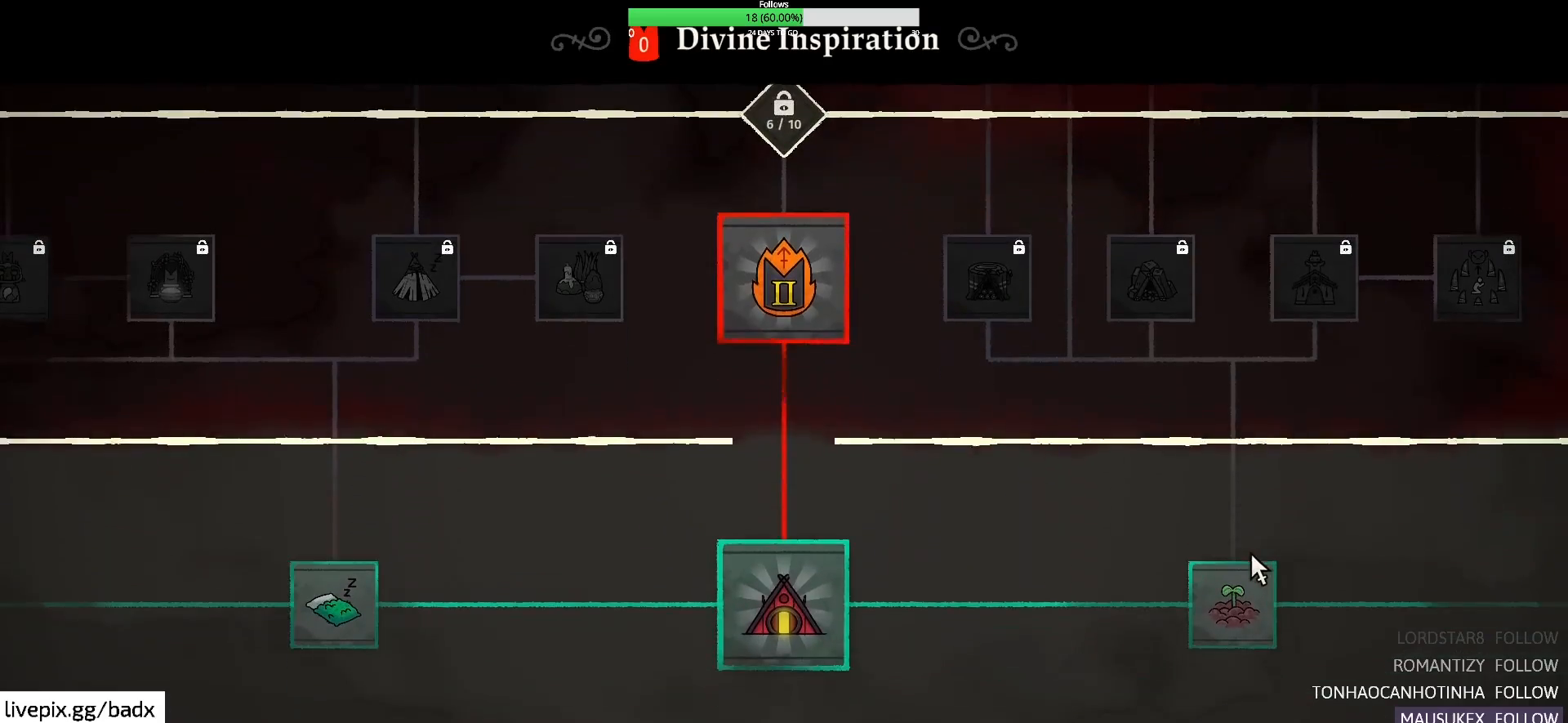
{"keys": [], "mouse": [], "events": []}
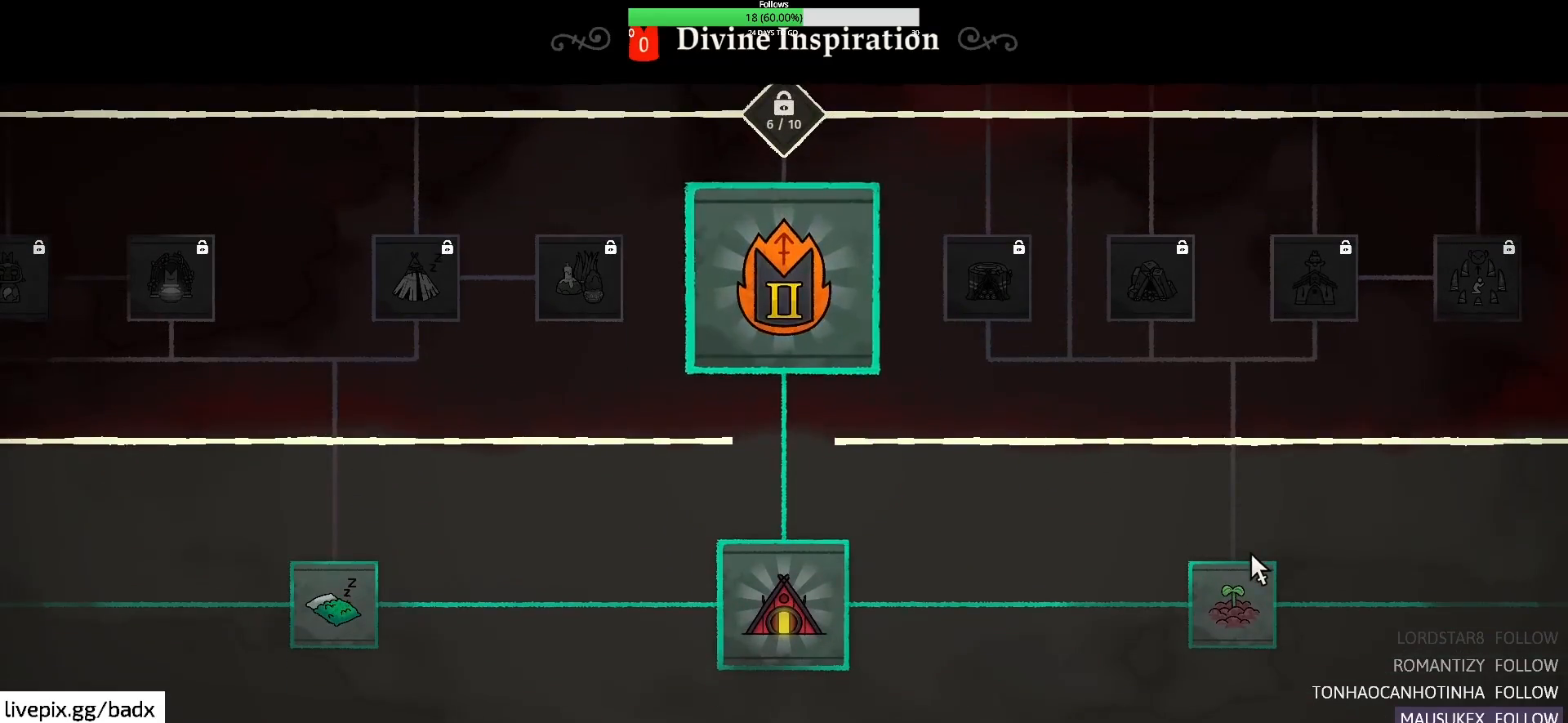
{"keys": [], "mouse": [], "events": []}
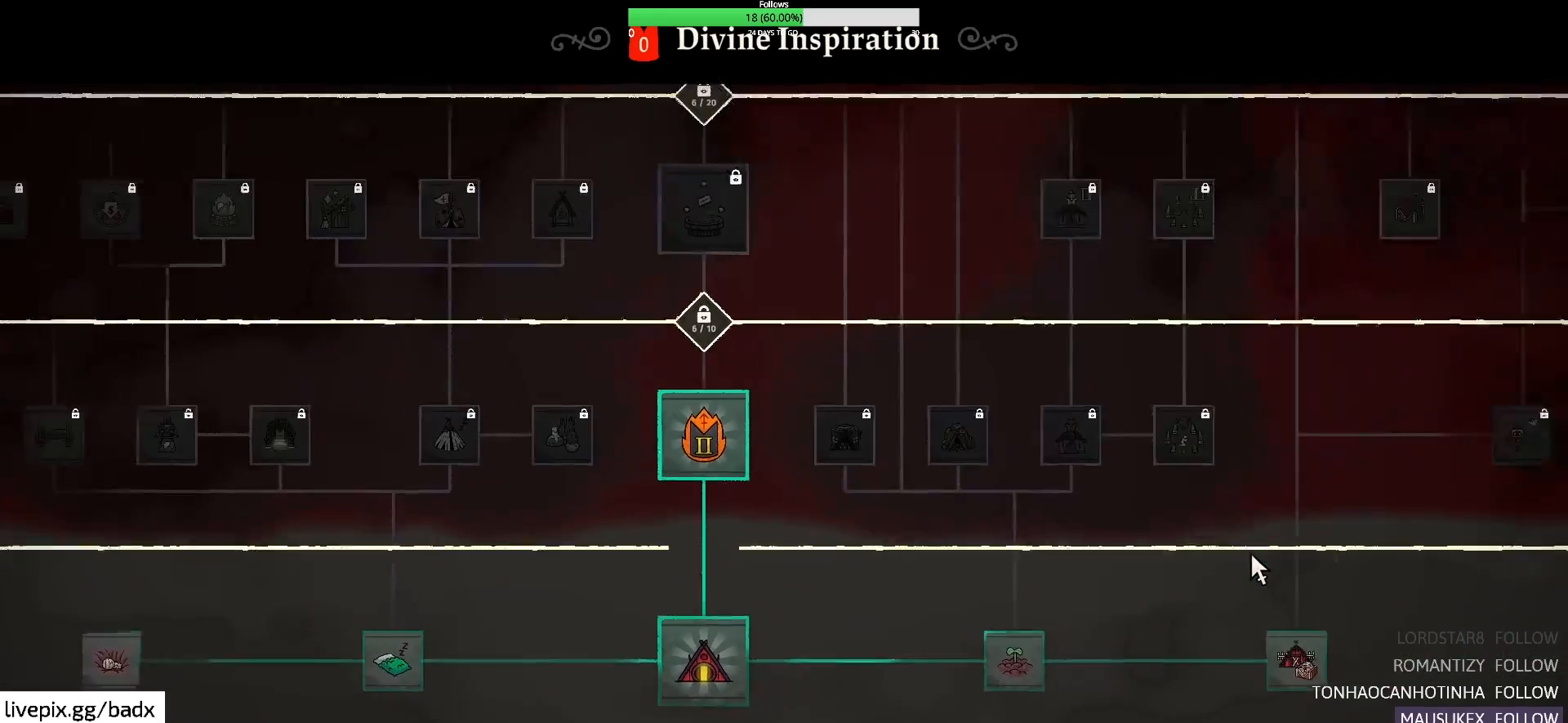
{"keys": [], "mouse": [], "events": []}
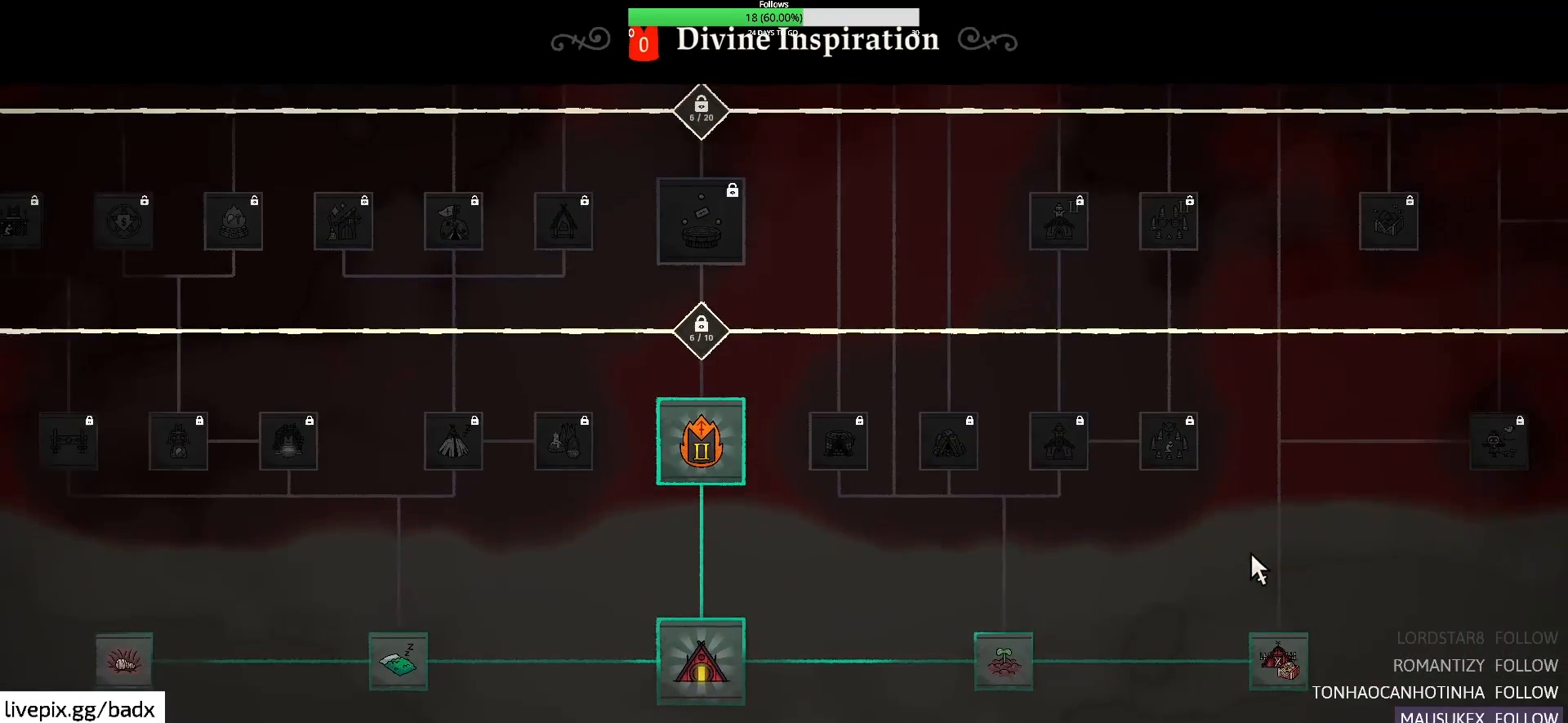
{"keys": [], "mouse": [], "events": []}
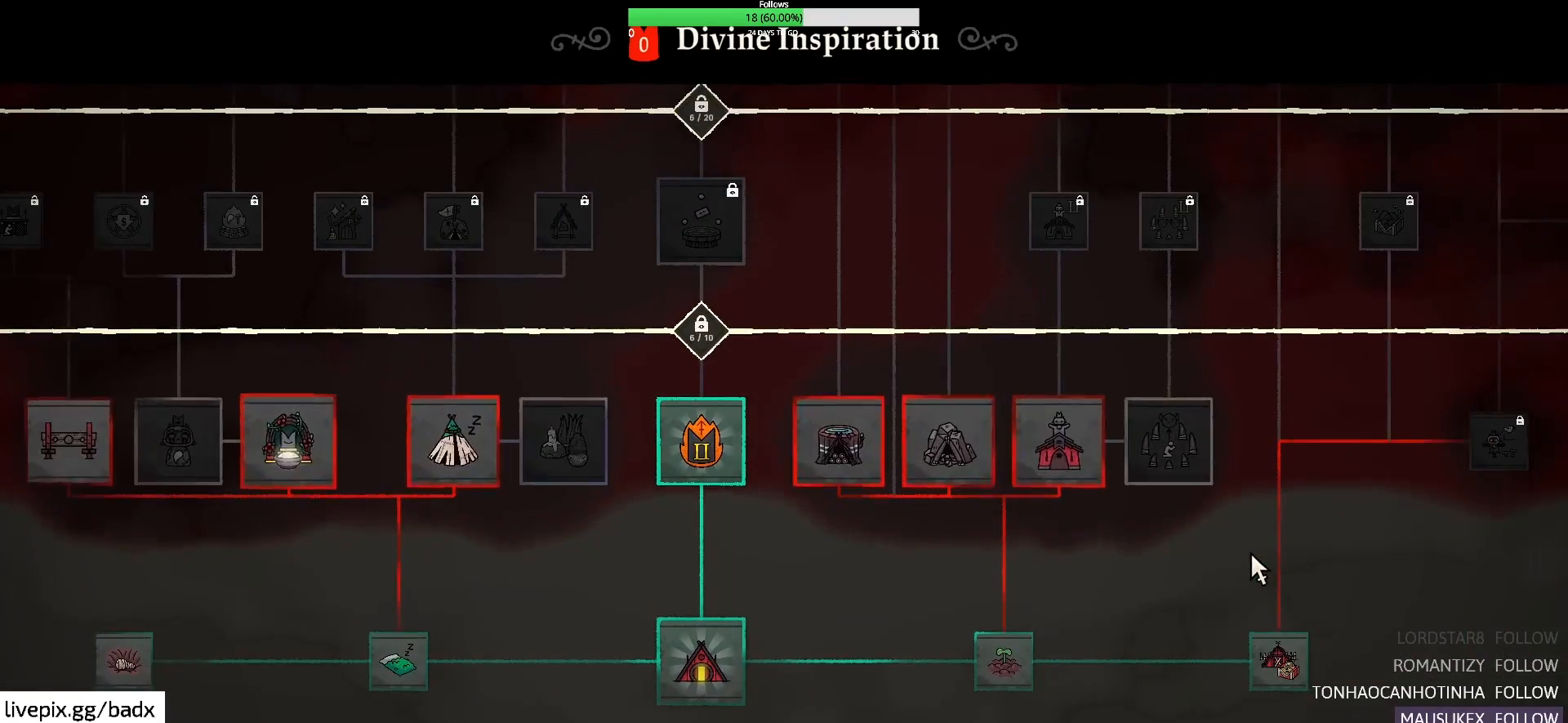
{"keys": [], "mouse": [], "events": []}
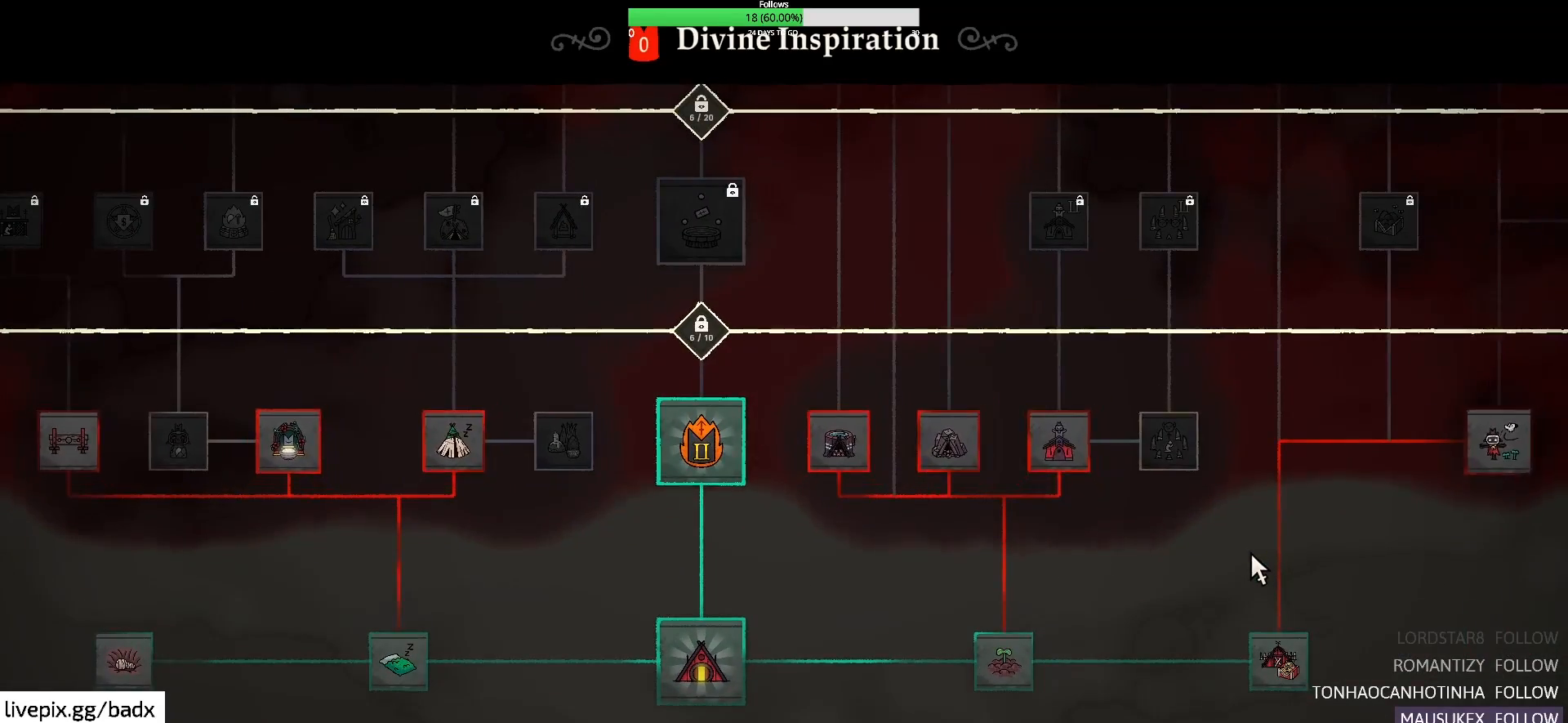
{"keys": [], "mouse": [], "events": []}
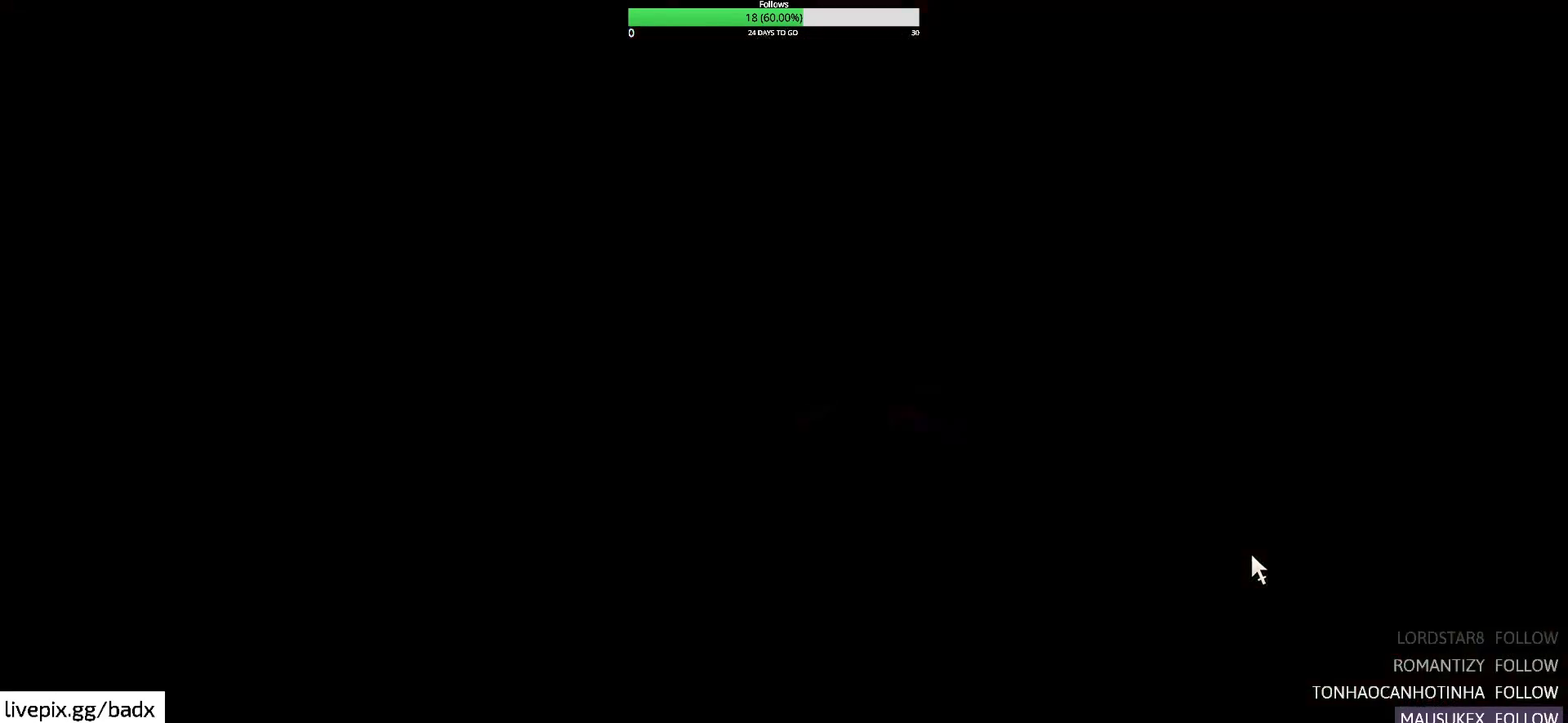
{"keys": [], "mouse": [], "events": []}
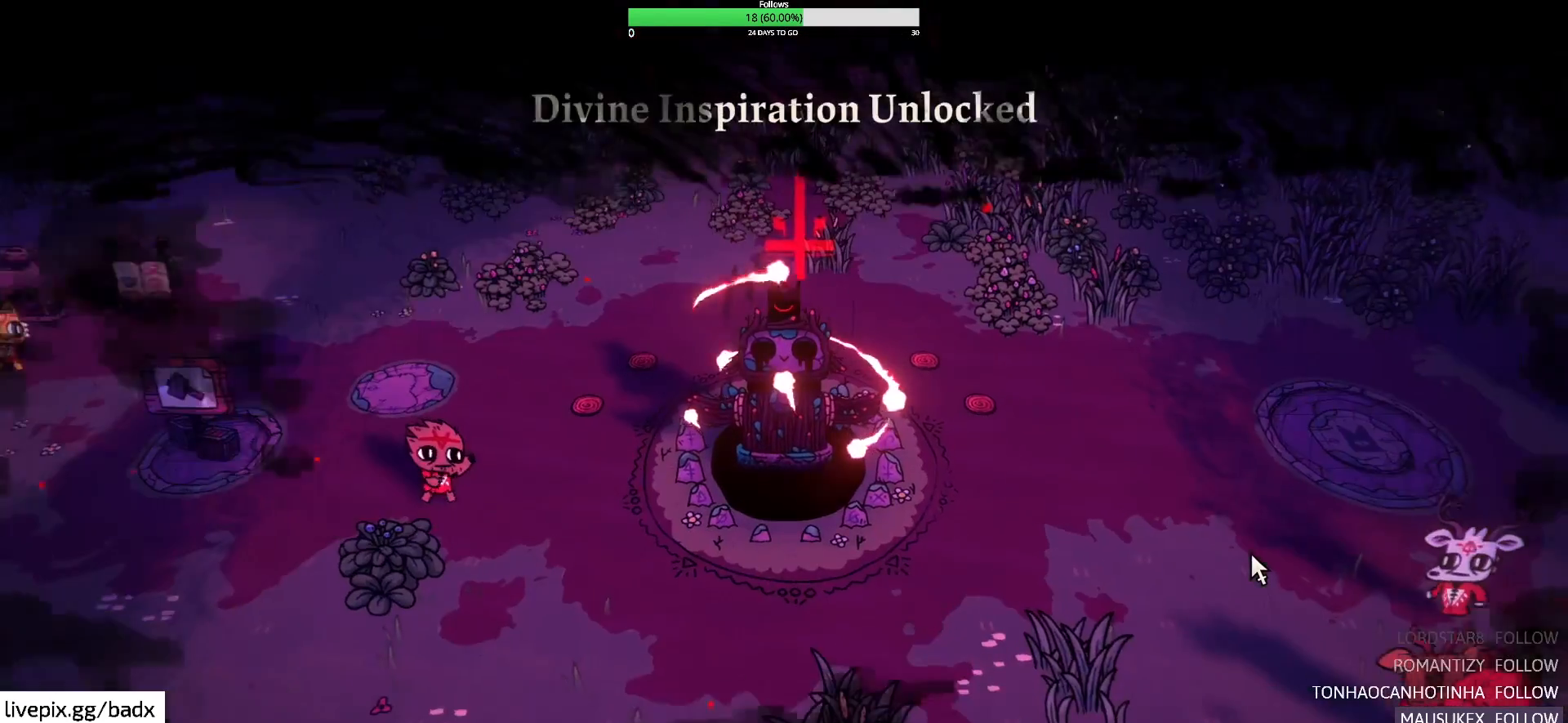
{"keys": ["d", "s"], "mouse": [], "events": [[334, "d", "down"], [484, "s", "down"]]}
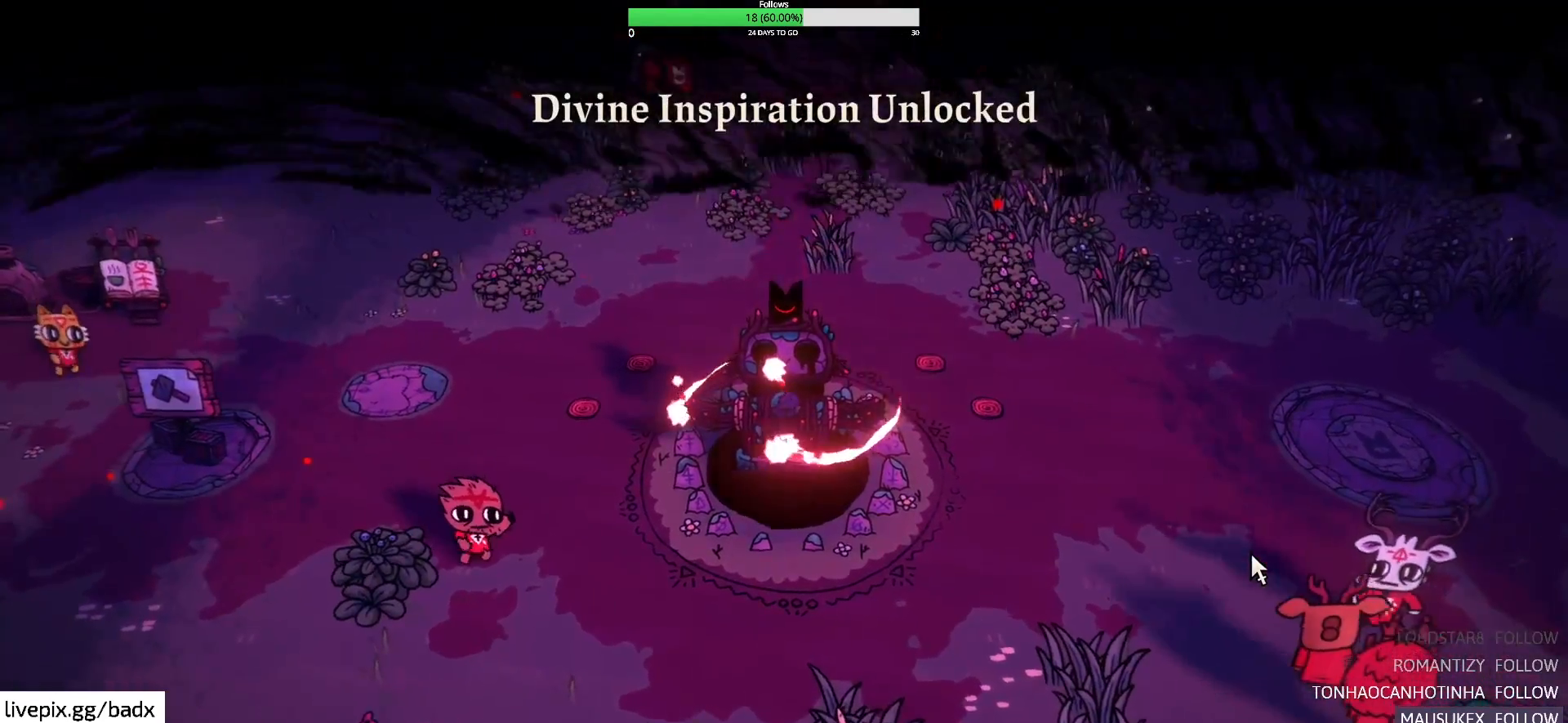
{"keys": [], "mouse": [], "events": [[117, "d", "up"], [117, "s", "up"]]}